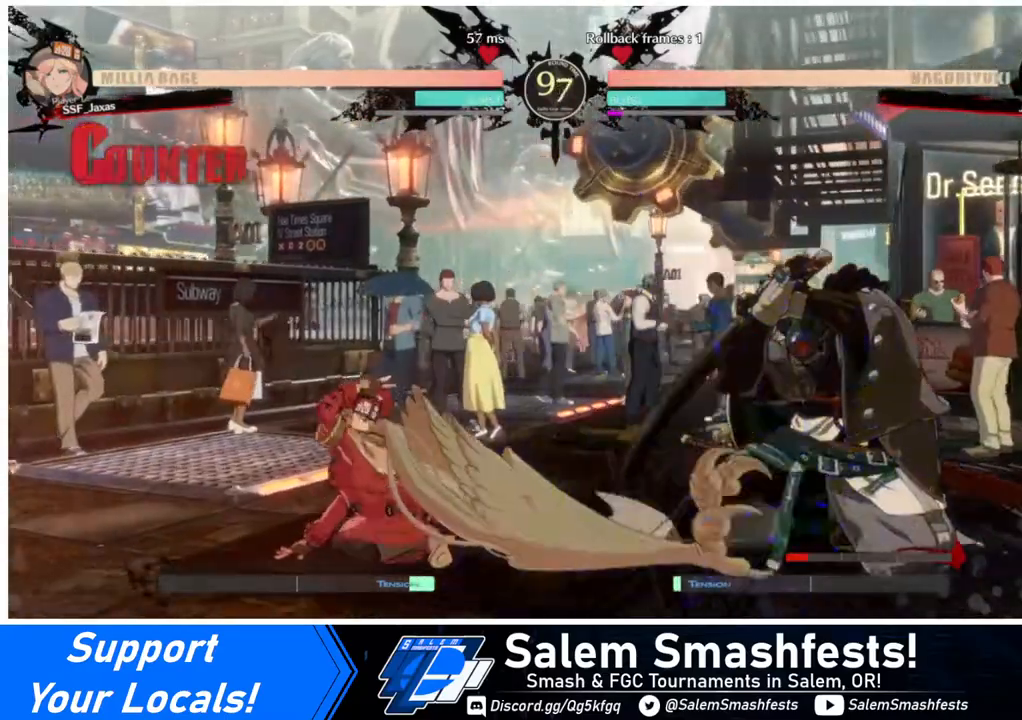
Gameplay with a controller (arcade stick); each line is a JSON object with the inputs held at the frame after it. "events" lists button and stick changes between this image and that frame as [ms after this image, input, new state], when the widget could be followed in between. Not read: L3 R3.
{"buttons": ["DPAD_LEFT"], "events": [[40, "DPAD_DOWN", "up"], [40, "TRIANGLE", "down"], [200, "DPAD_LEFT", "down"], [200, "DPAD_RIGHT", "up"], [200, "TRIANGLE", "up"]]}
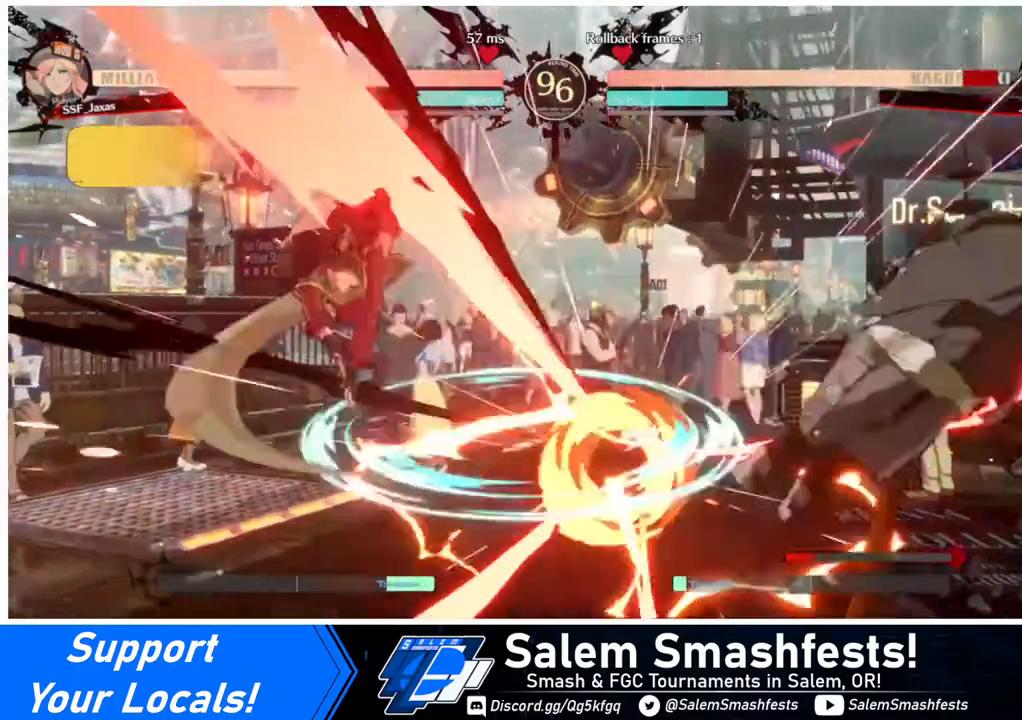
{"buttons": ["DPAD_RIGHT"], "events": [[120, "DPAD_LEFT", "up"], [200, "DPAD_RIGHT", "down"], [280, "DPAD_RIGHT", "up"], [320, "DPAD_RIGHT", "down"]]}
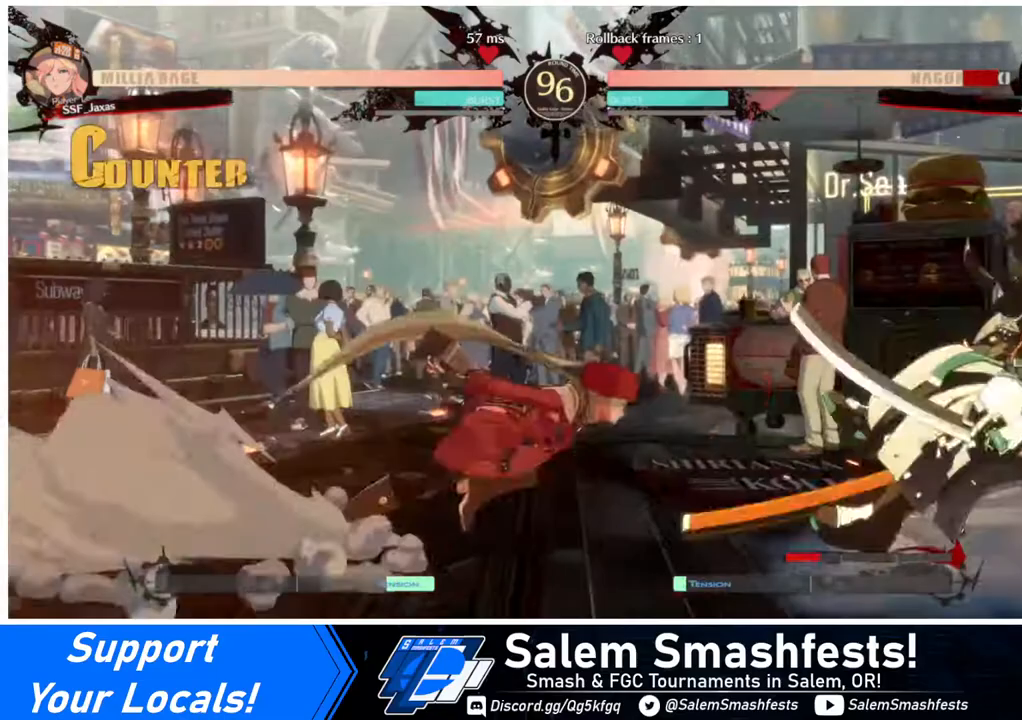
{"buttons": [], "events": [[240, "DPAD_RIGHT", "up"], [280, "SQUARE", "down"], [400, "SQUARE", "up"]]}
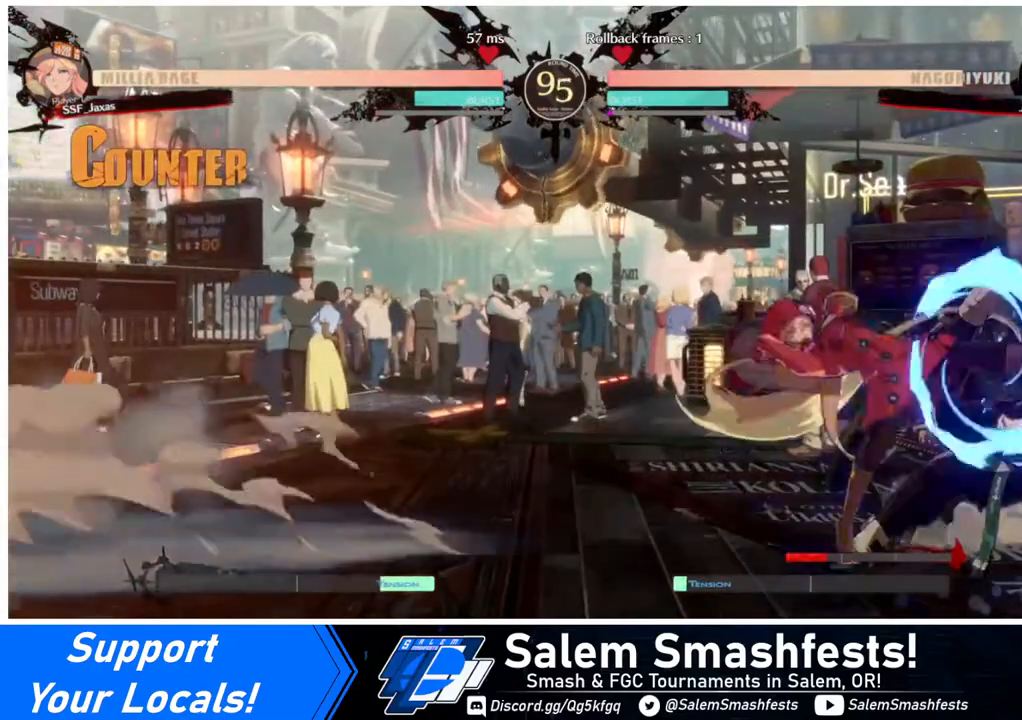
{"buttons": [], "events": [[320, "SQUARE", "down"], [440, "SQUARE", "up"]]}
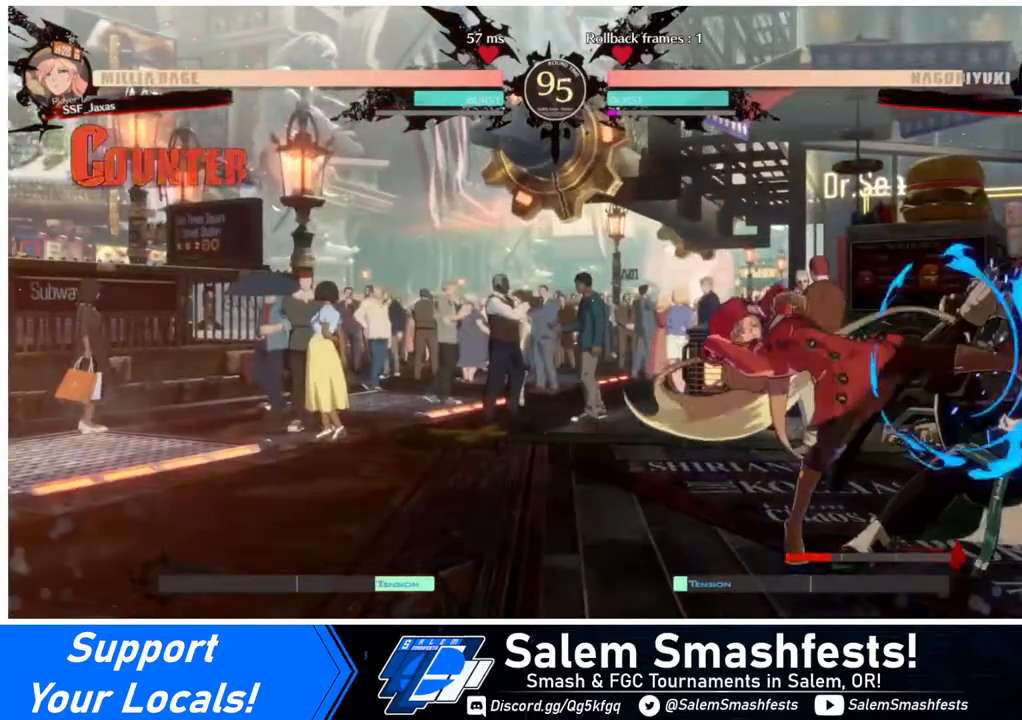
{"buttons": ["DPAD_RIGHT"], "events": [[320, "DPAD_RIGHT", "down"], [360, "DPAD_RIGHT", "up"], [400, "DPAD_RIGHT", "down"]]}
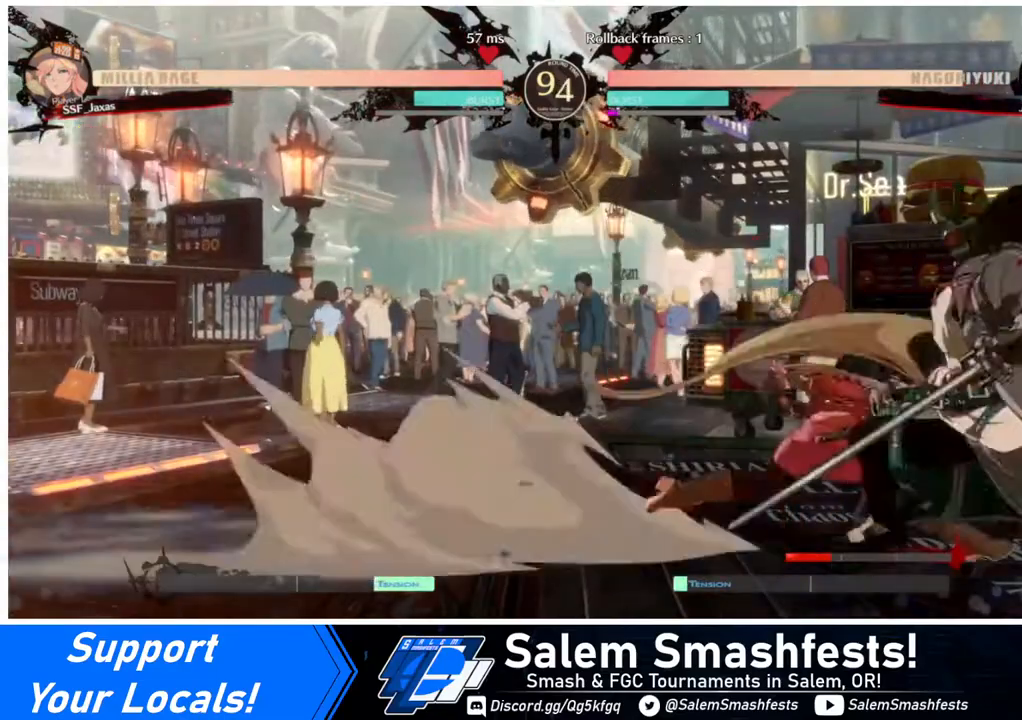
{"buttons": [], "events": [[40, "R2", "down"], [120, "R2", "up"], [200, "DPAD_RIGHT", "up"]]}
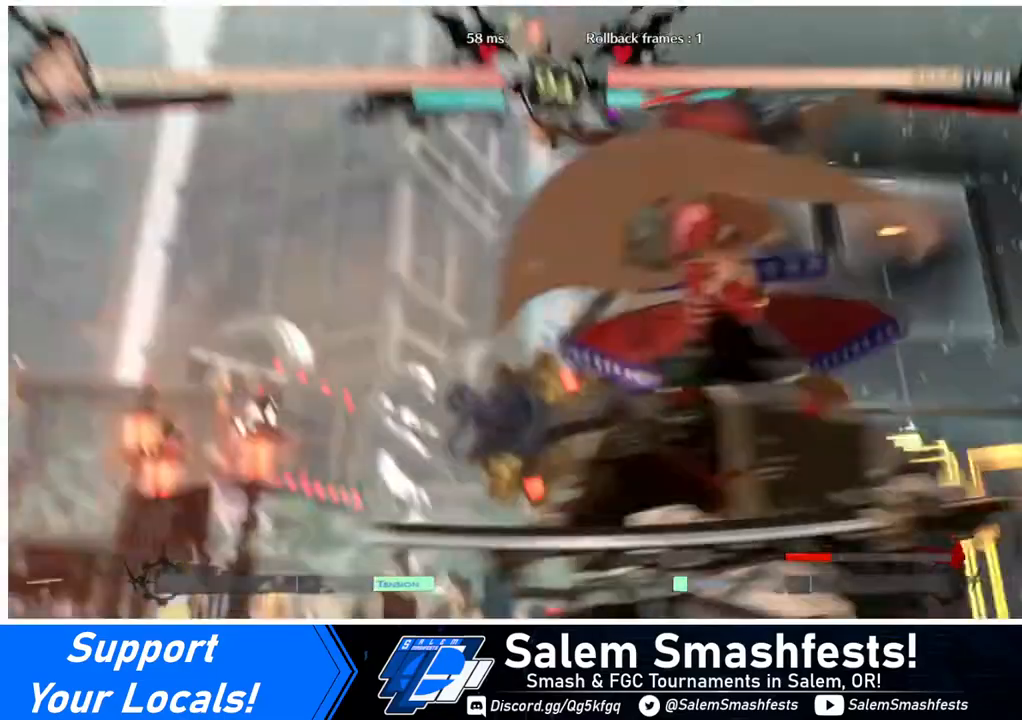
{"buttons": [], "events": []}
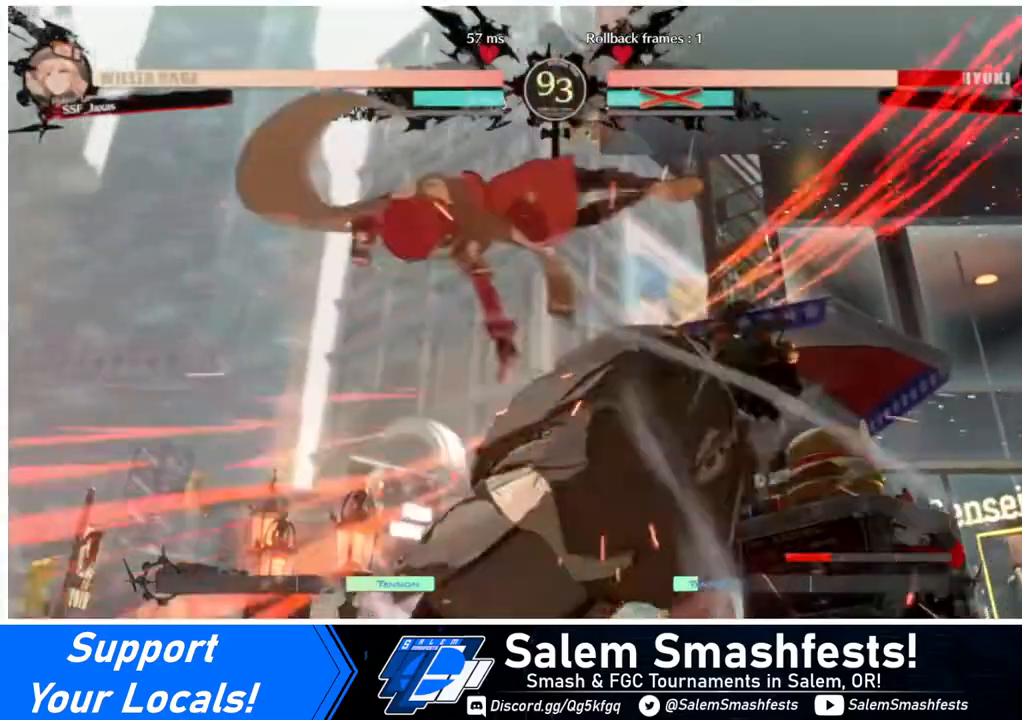
{"buttons": ["DPAD_DOWN"], "events": [[480, "DPAD_DOWN", "down"]]}
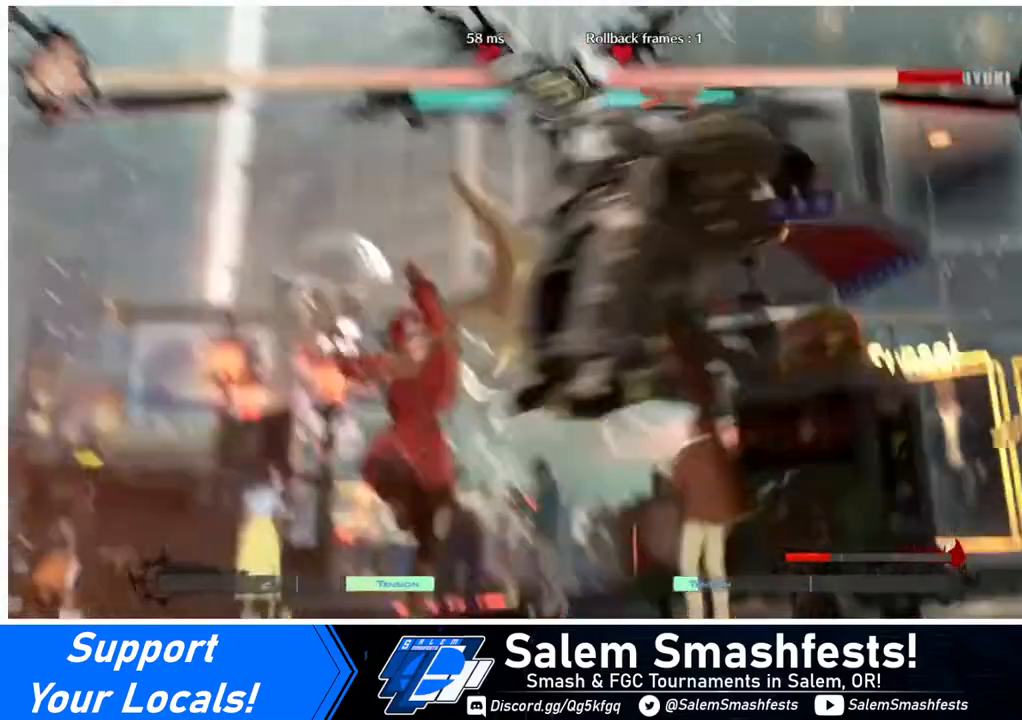
{"buttons": ["DPAD_LEFT"], "events": [[40, "DPAD_RIGHT", "down"], [80, "DPAD_DOWN", "up"], [120, "R1", "down"], [200, "DPAD_LEFT", "down"], [200, "DPAD_RIGHT", "up"], [200, "R1", "up"]]}
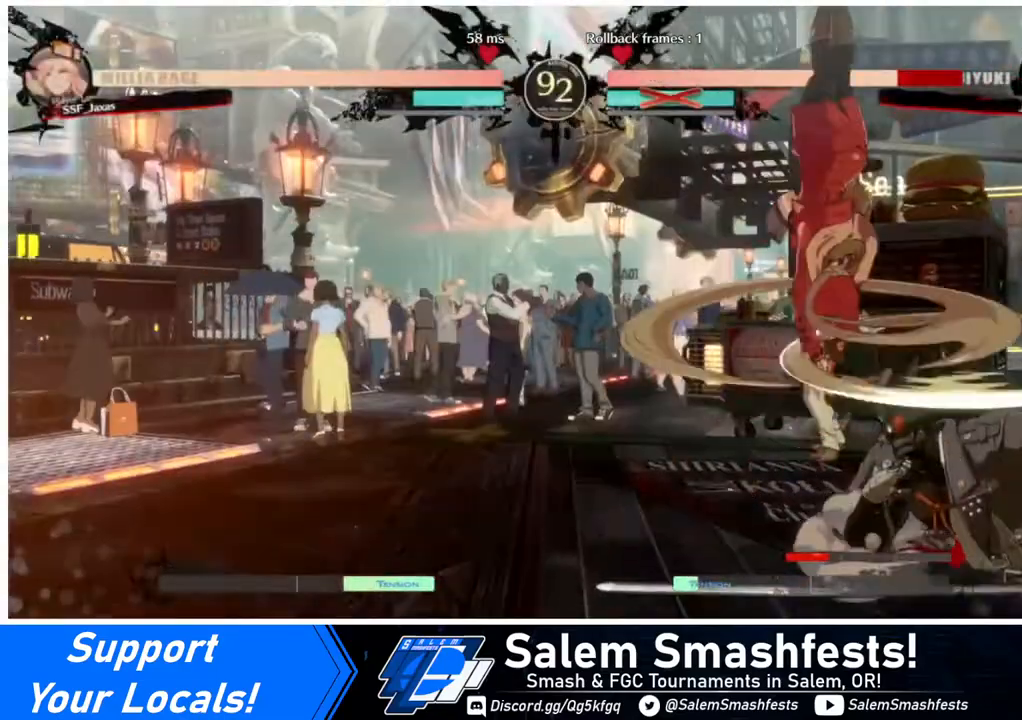
{"buttons": ["SQUARE", "DPAD_LEFT"], "events": [[480, "SQUARE", "down"]]}
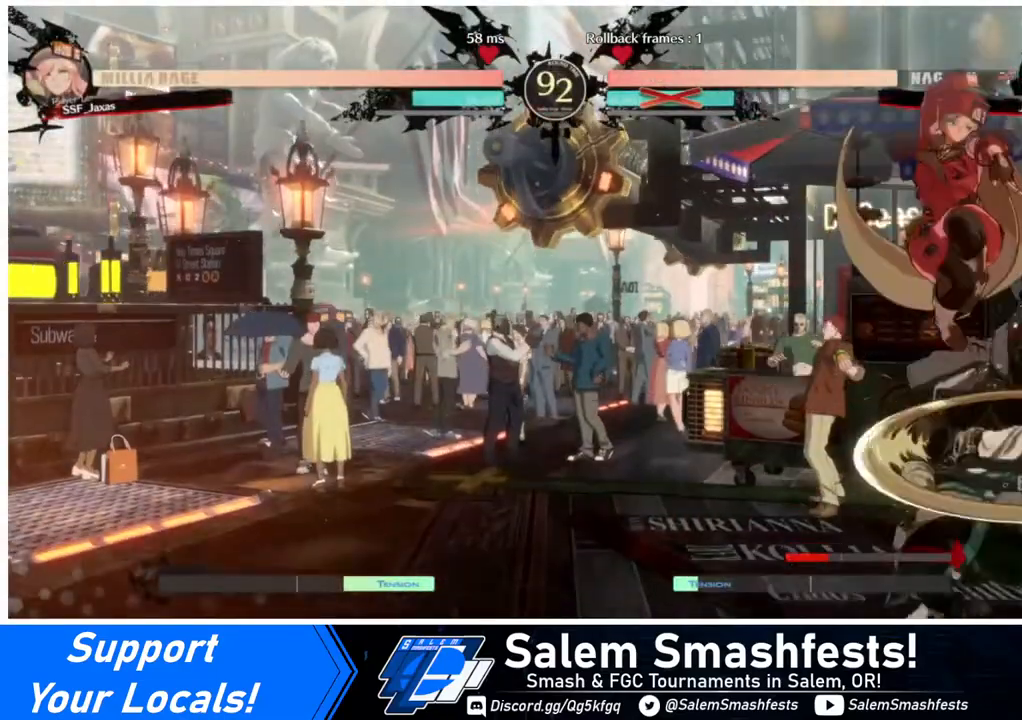
{"buttons": ["DPAD_RIGHT"], "events": [[200, "SQUARE", "up"], [320, "DPAD_LEFT", "up"], [400, "DPAD_RIGHT", "down"]]}
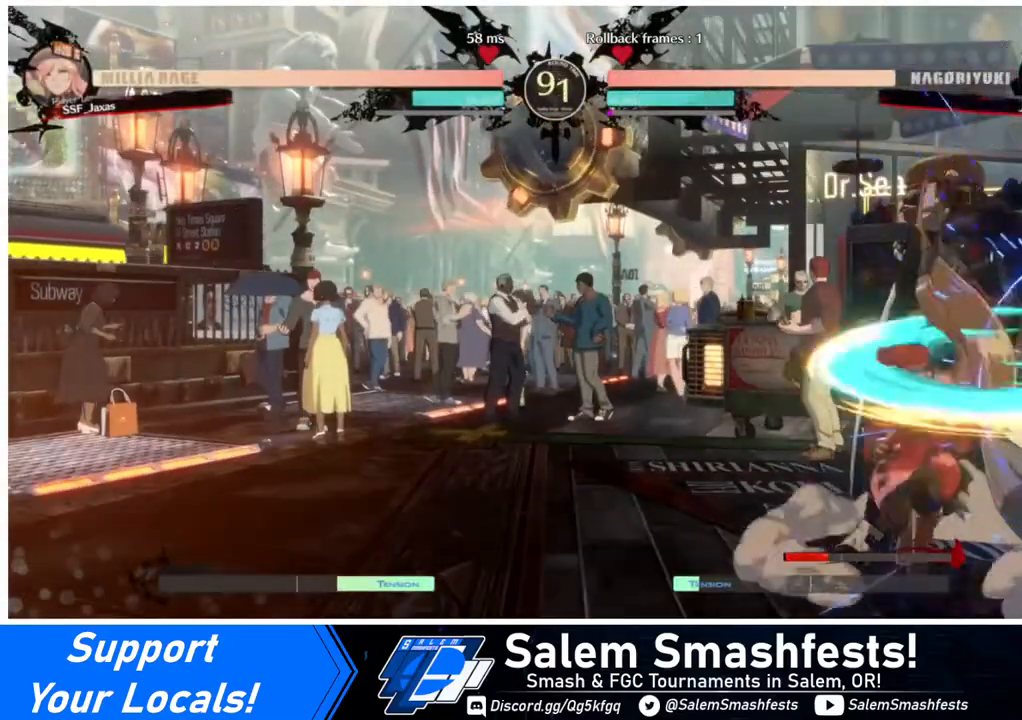
{"buttons": [], "events": [[160, "DPAD_RIGHT", "up"], [200, "SQUARE", "down"], [320, "SQUARE", "up"]]}
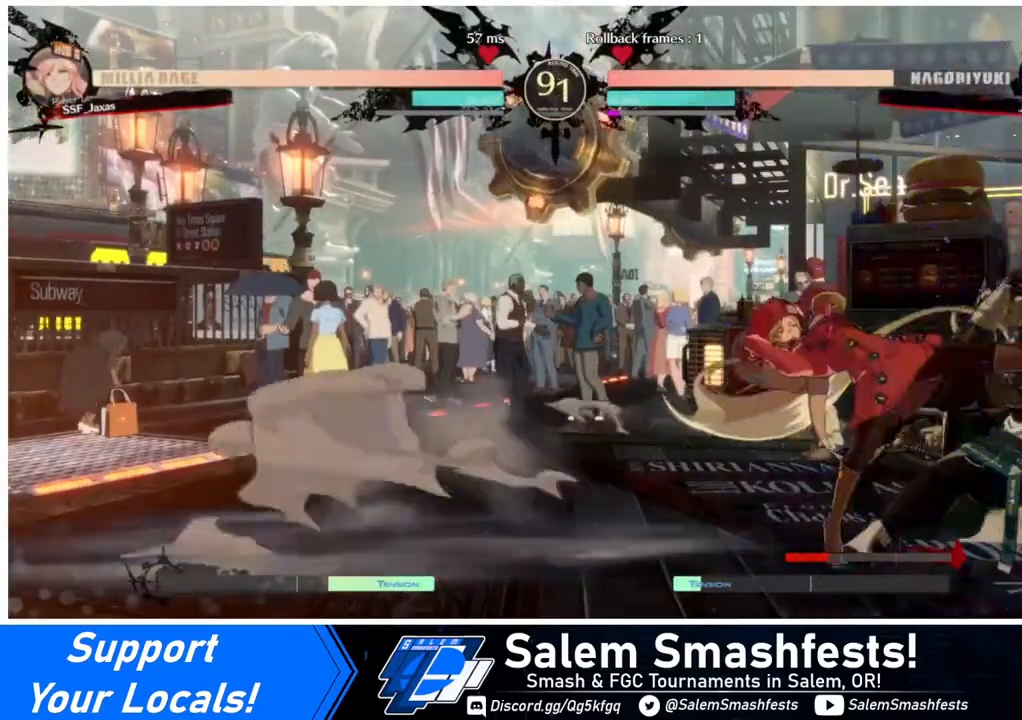
{"buttons": ["R2", "DPAD_DOWN"], "events": [[200, "SQUARE", "down"], [280, "SQUARE", "up"], [320, "DPAD_DOWN", "down"], [480, "R2", "down"]]}
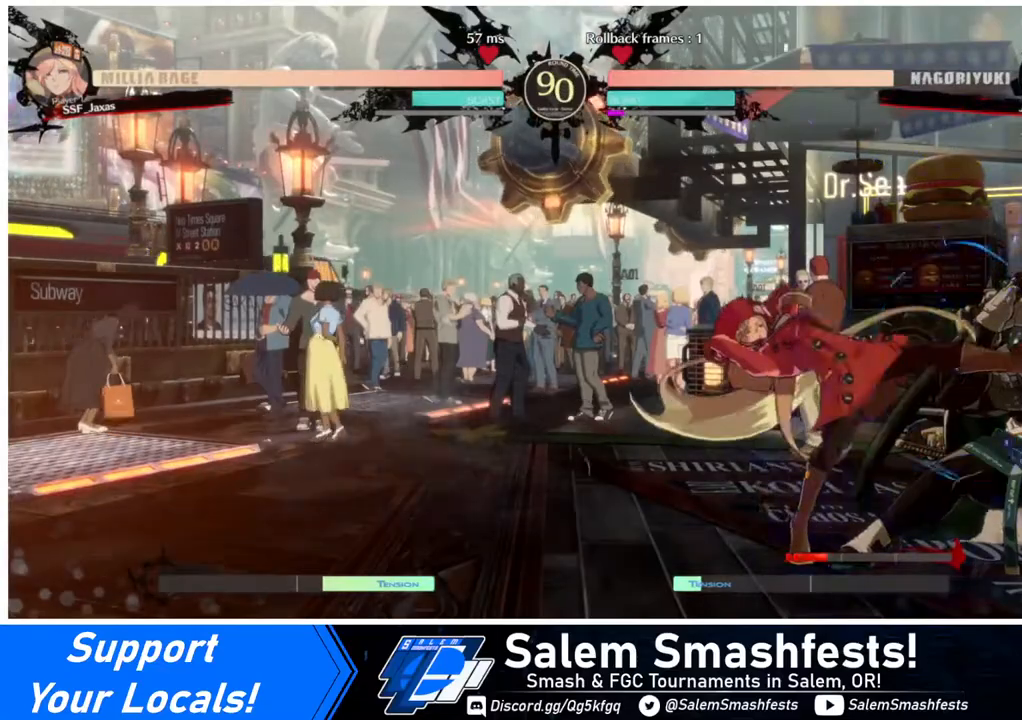
{"buttons": ["DPAD_DOWN", "DPAD_RIGHT"], "events": [[80, "R2", "up"], [120, "DPAD_DOWN", "up"], [400, "DPAD_DOWN", "down"], [480, "DPAD_RIGHT", "down"]]}
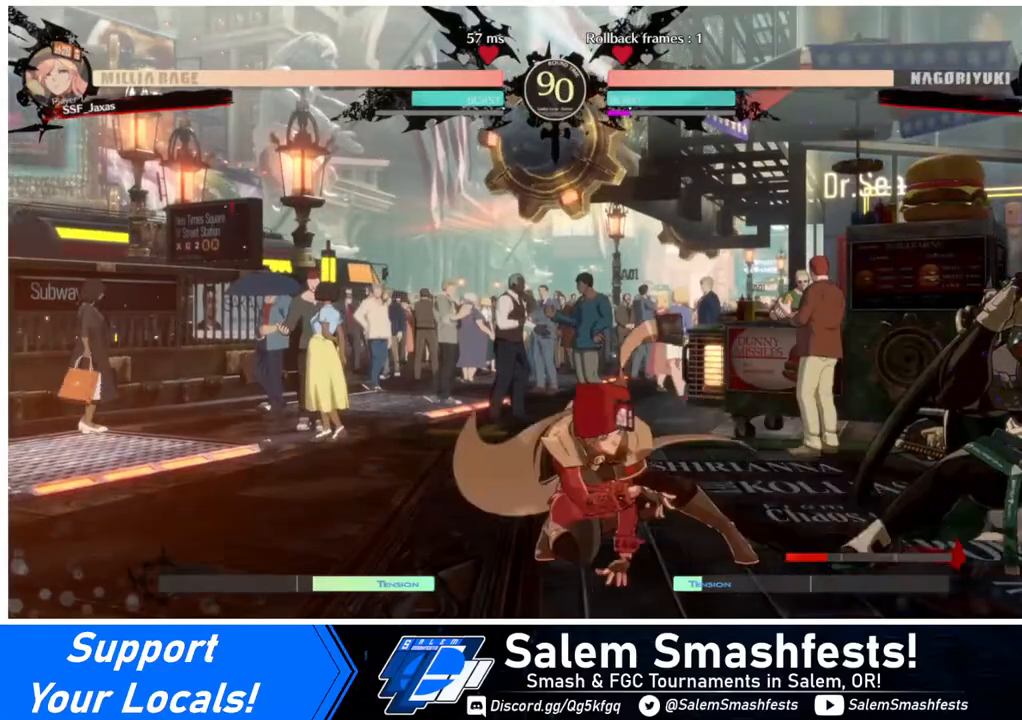
{"buttons": ["CIRCLE", "L1", "DPAD_RIGHT"], "events": [[40, "DPAD_DOWN", "up"], [40, "TRIANGLE", "down"], [160, "TRIANGLE", "up"], [320, "CIRCLE", "down"], [320, "L1", "down"]]}
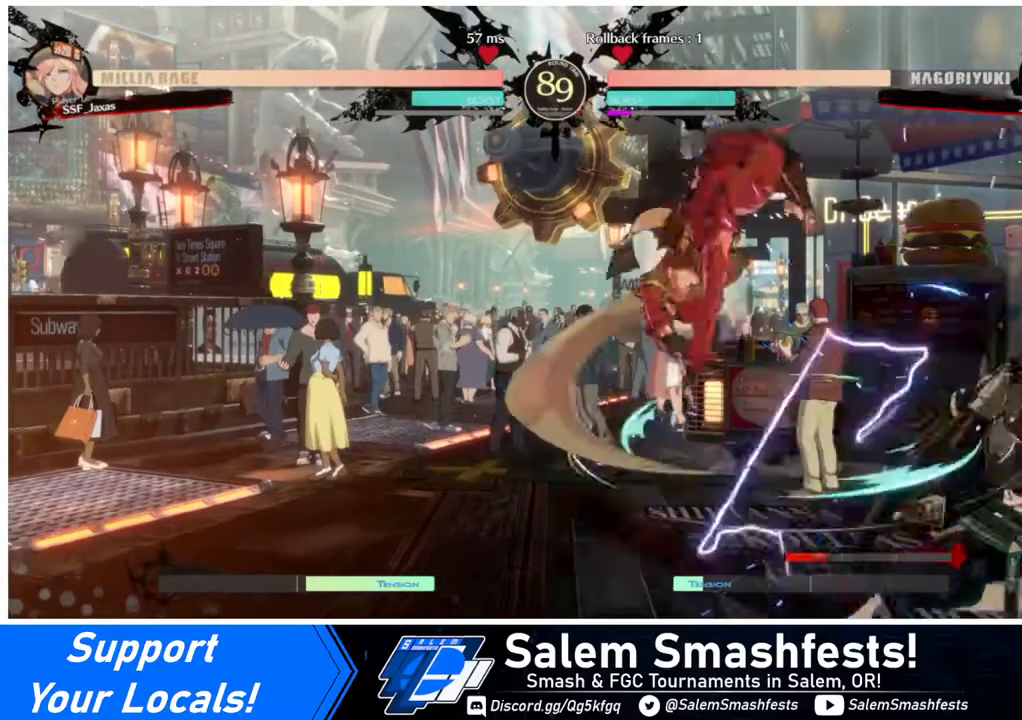
{"buttons": ["R2", "DPAD_DOWN", "DPAD_LEFT"], "events": [[40, "L1", "up"], [80, "CIRCLE", "up"], [240, "DPAD_LEFT", "down"], [240, "DPAD_RIGHT", "up"], [320, "DPAD_DOWN", "down"], [320, "SQUARE", "down"], [440, "SQUARE", "up"], [520, "R2", "down"]]}
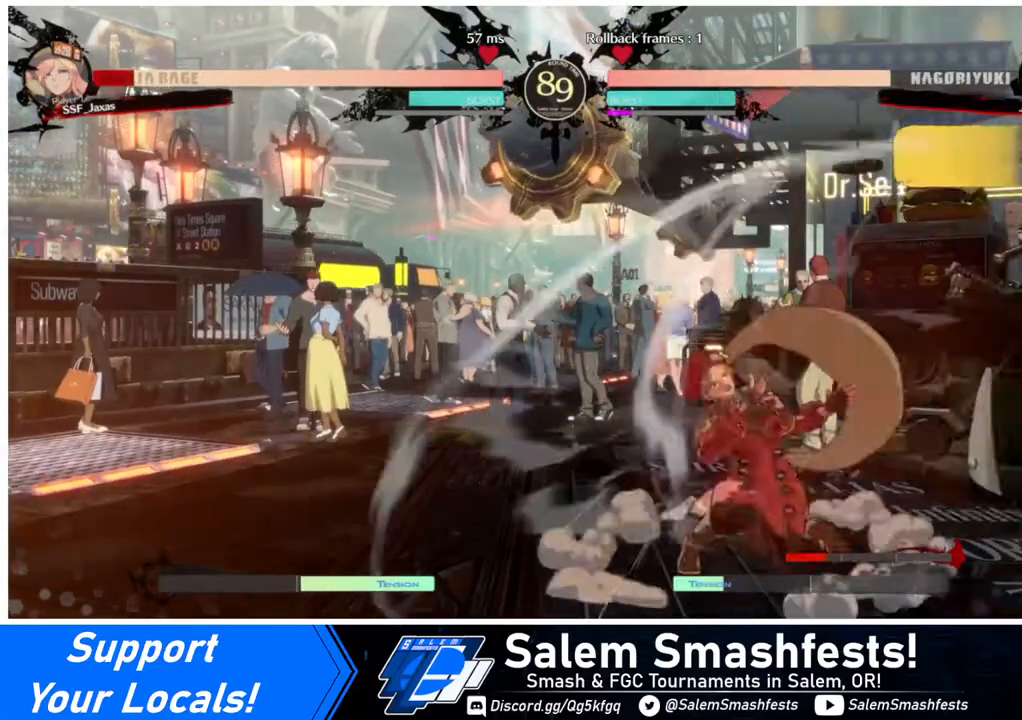
{"buttons": ["DPAD_DOWN", "DPAD_LEFT"], "events": [[160, "R2", "up"]]}
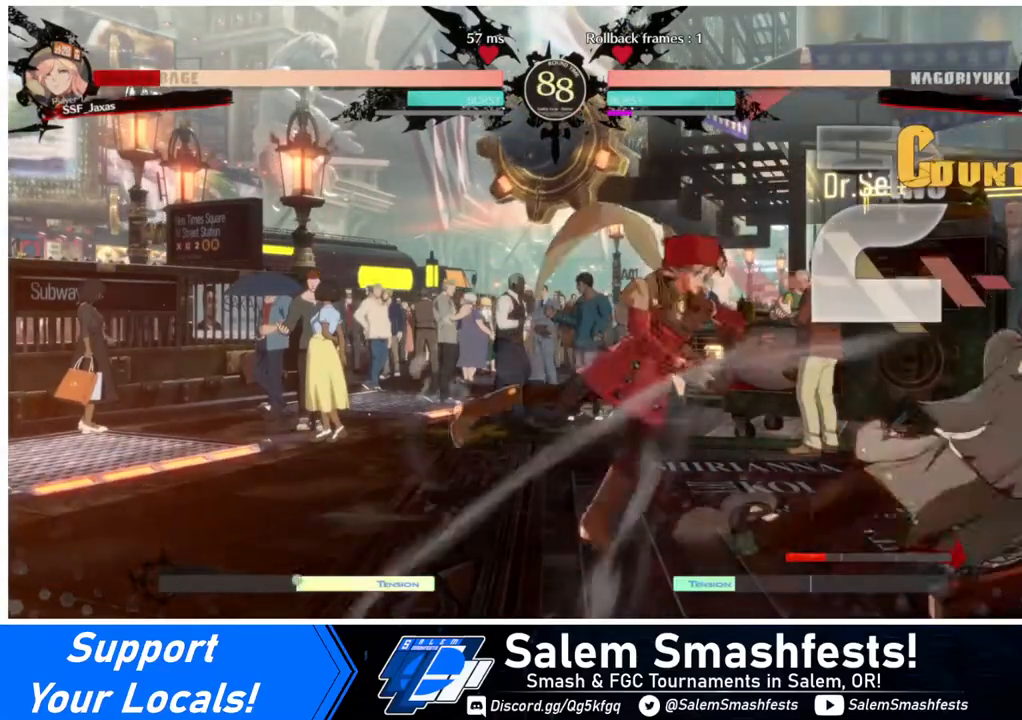
{"buttons": ["DPAD_LEFT"], "events": [[240, "DPAD_DOWN", "up"], [400, "SQUARE", "down"], [440, "SQUARE", "up"]]}
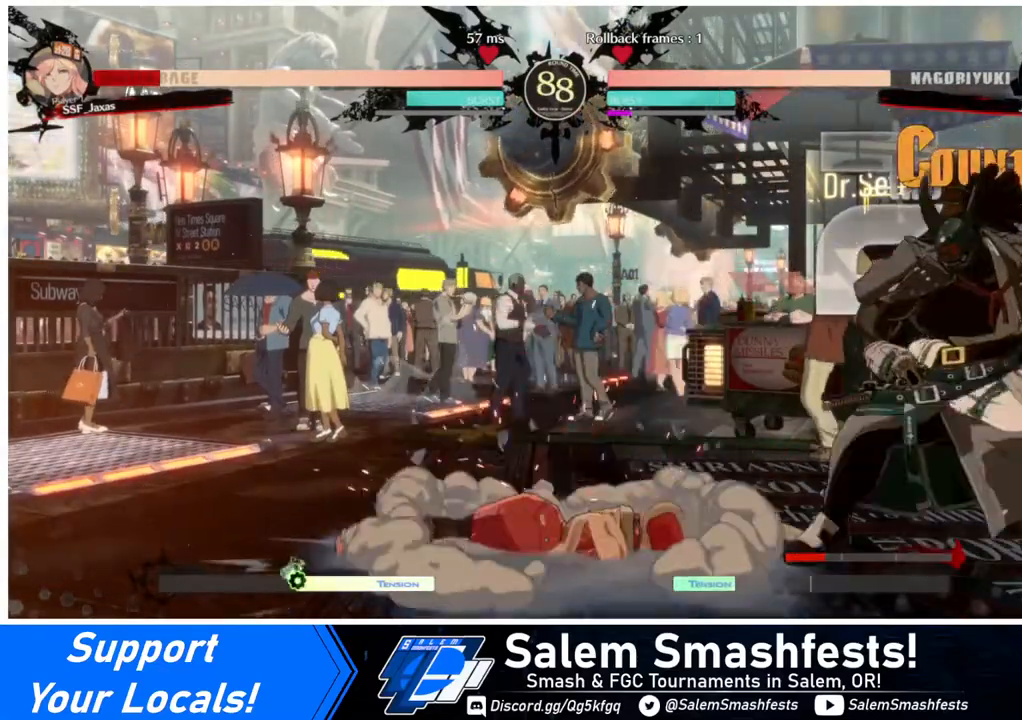
{"buttons": ["DPAD_DOWN", "DPAD_LEFT"], "events": [[40, "DPAD_DOWN", "down"]]}
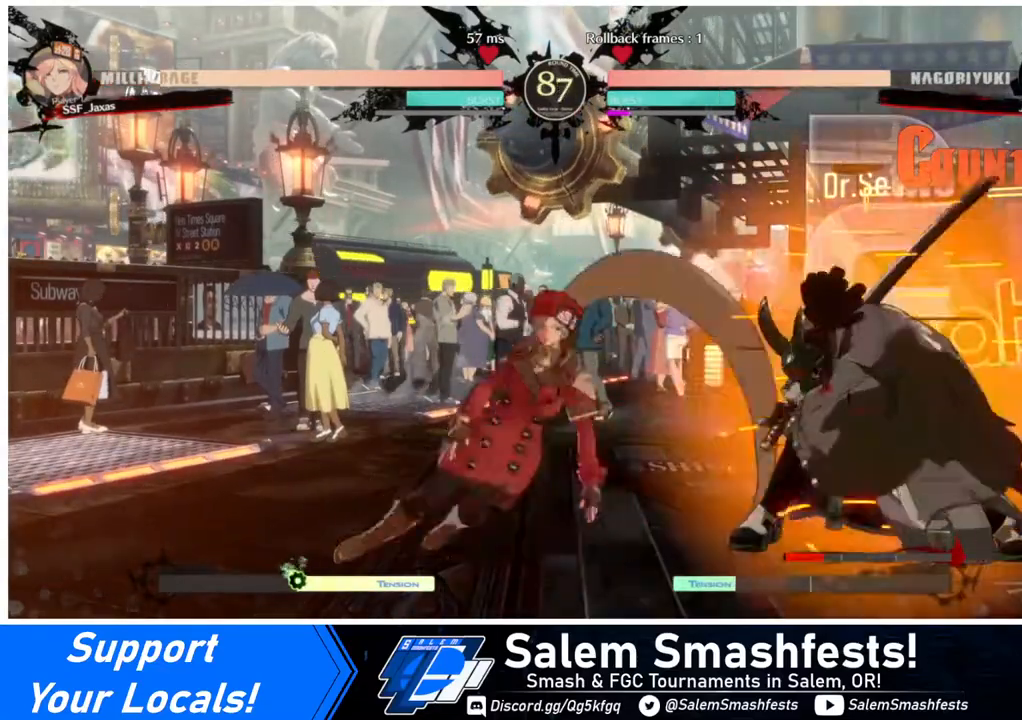
{"buttons": ["DPAD_LEFT"], "events": [[120, "SQUARE", "down"], [160, "TRIANGLE", "down"], [400, "DPAD_DOWN", "up"], [400, "SQUARE", "up"], [400, "TRIANGLE", "up"]]}
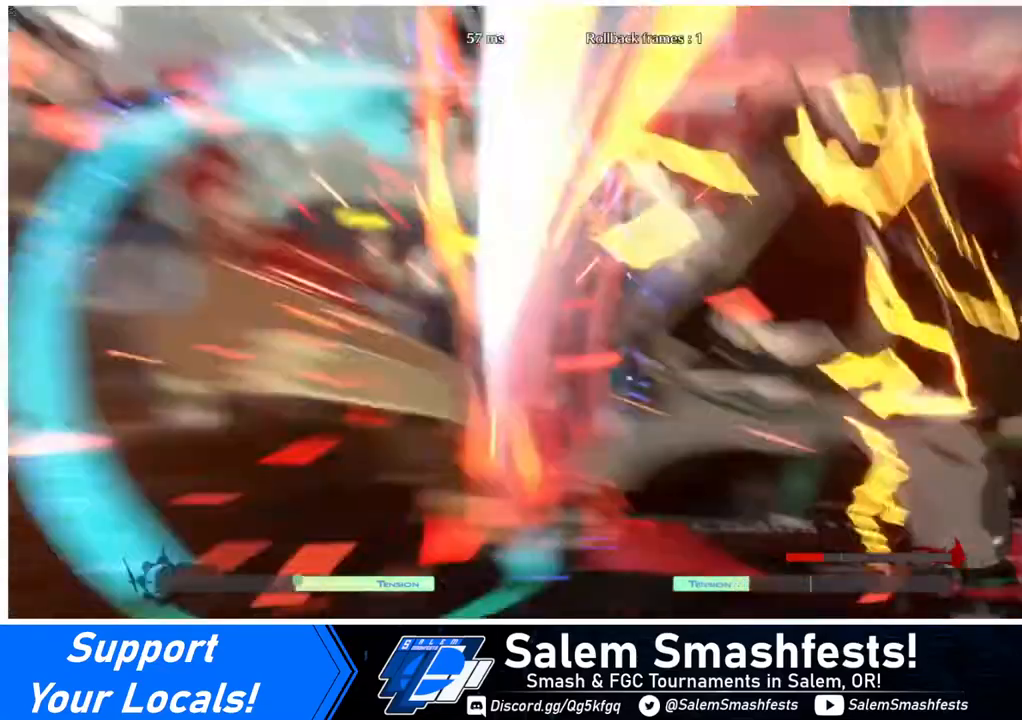
{"buttons": ["DPAD_LEFT"], "events": []}
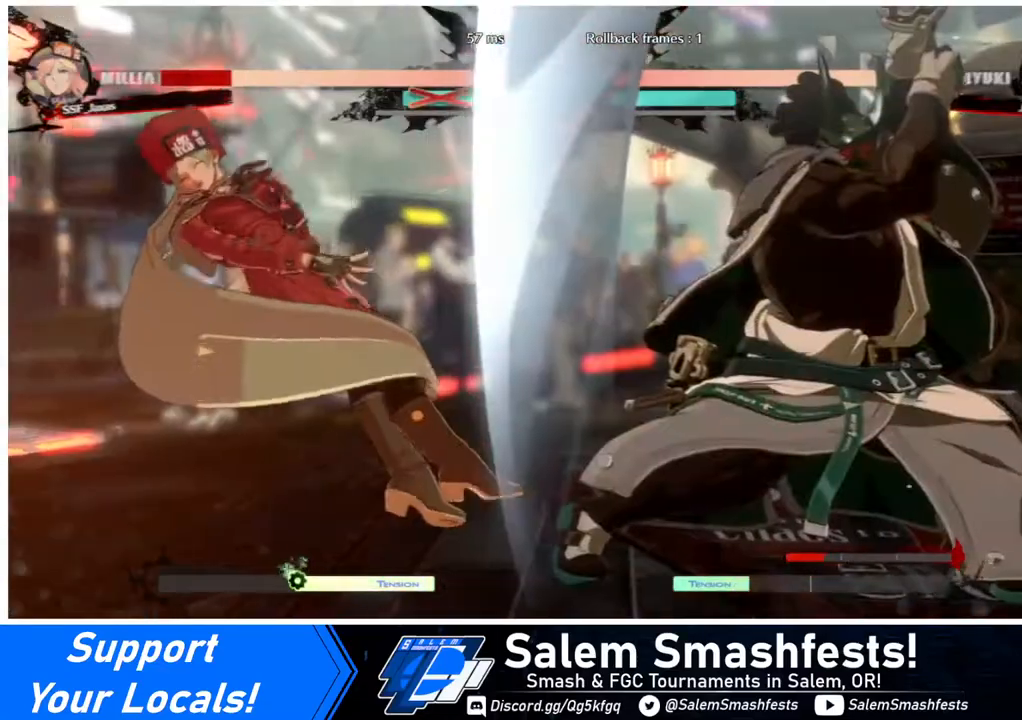
{"buttons": ["CROSS", "SQUARE", "TRIANGLE", "DPAD_LEFT"], "events": [[120, "TRIANGLE", "down"], [160, "SQUARE", "down"], [280, "SQUARE", "up"], [280, "TRIANGLE", "up"], [400, "SQUARE", "down"], [400, "TRIANGLE", "down"], [520, "CROSS", "down"]]}
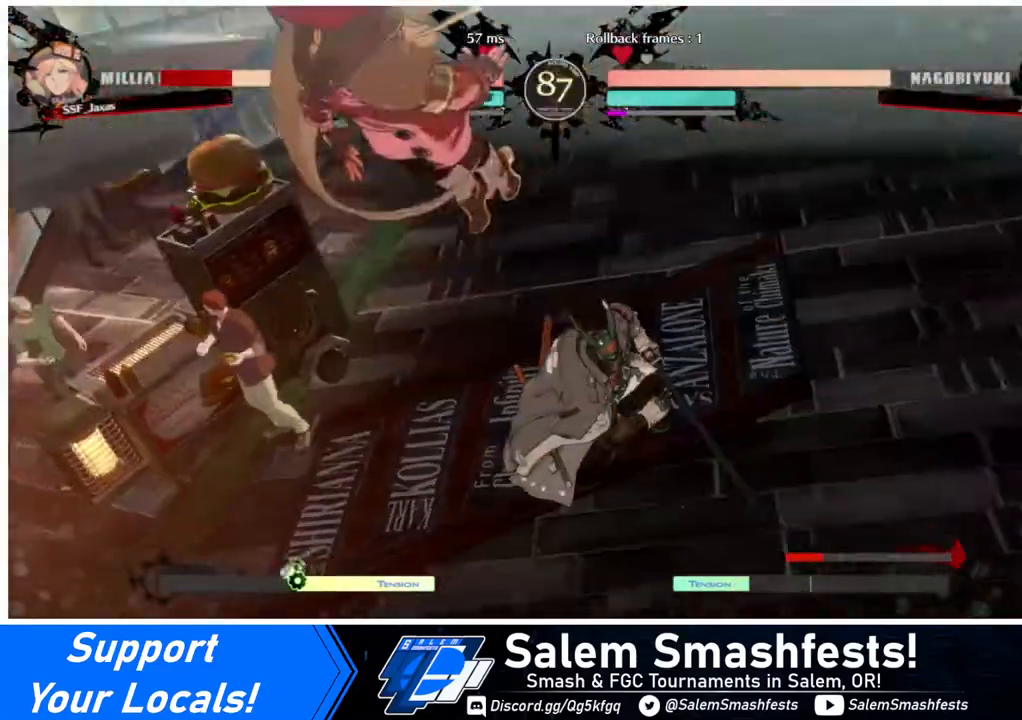
{"buttons": ["CROSS", "DPAD_LEFT"], "events": [[200, "R1", "down"], [200, "SQUARE", "up"], [200, "TRIANGLE", "up"], [240, "TRIANGLE", "down"], [280, "SQUARE", "down"], [320, "R1", "up"], [400, "TRIANGLE", "up"], [480, "SQUARE", "up"]]}
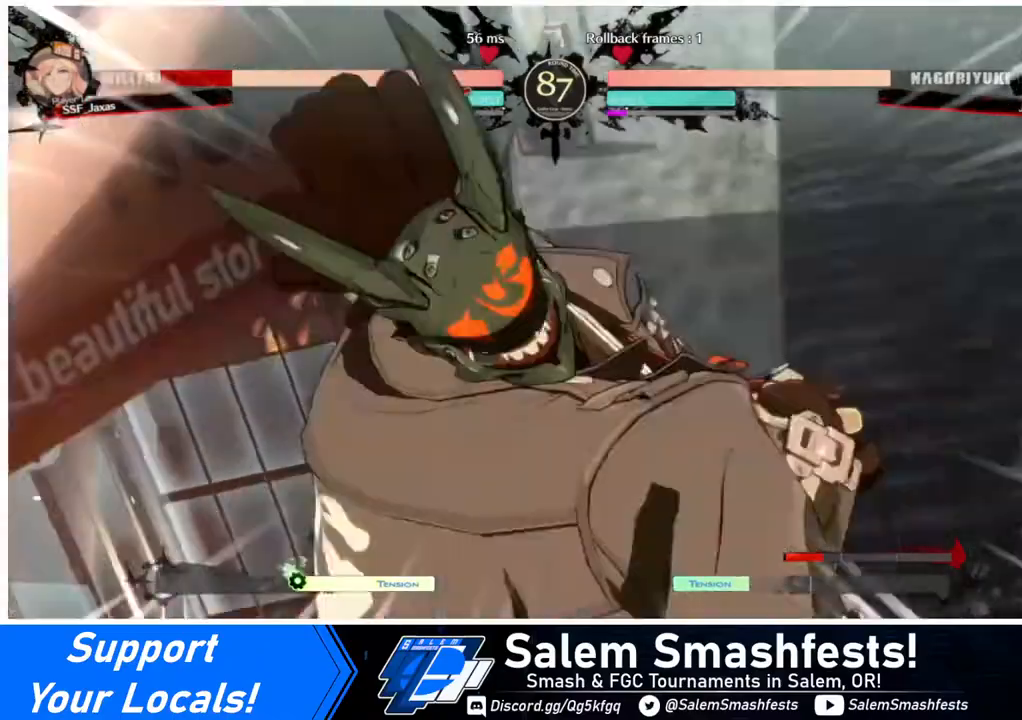
{"buttons": ["CROSS", "R1", "DPAD_LEFT"], "events": [[40, "R1", "down"], [40, "TRIANGLE", "down"], [80, "SQUARE", "down"], [160, "R1", "up"], [160, "TRIANGLE", "up"], [200, "SQUARE", "up"], [280, "R1", "down"], [280, "TRIANGLE", "down"], [320, "SQUARE", "down"], [440, "TRIANGLE", "up"], [480, "SQUARE", "up"]]}
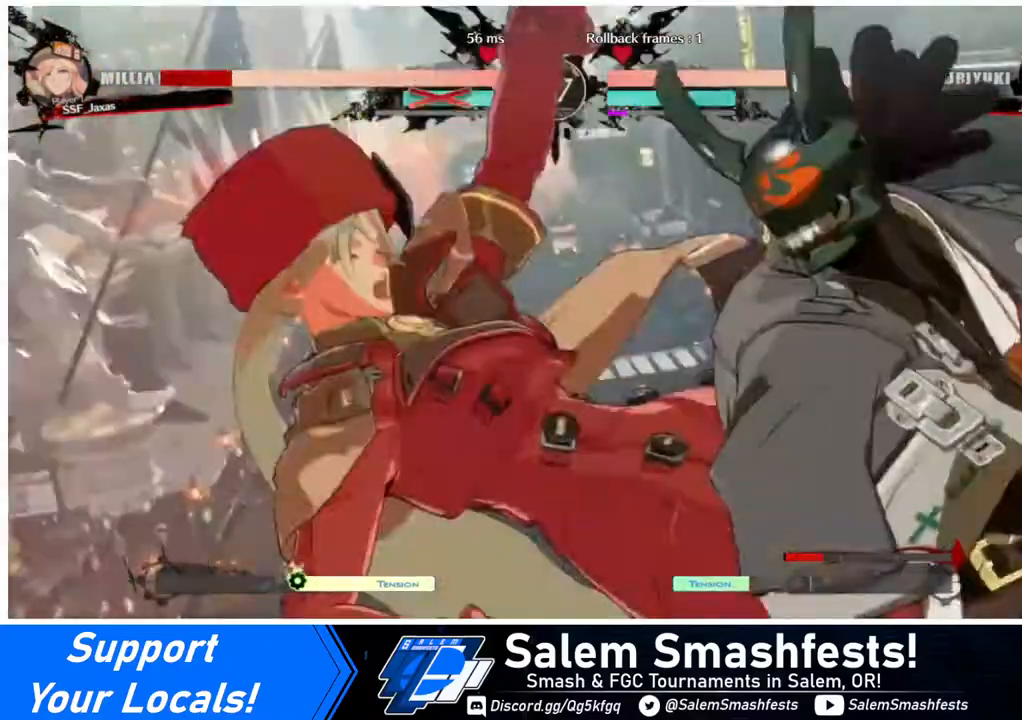
{"buttons": ["CROSS", "R1", "DPAD_LEFT"], "events": [[40, "TRIANGLE", "down"], [80, "SQUARE", "down"], [160, "TRIANGLE", "up"], [200, "SQUARE", "up"], [280, "TRIANGLE", "down"], [320, "SQUARE", "down"], [440, "SQUARE", "up"], [440, "TRIANGLE", "up"]]}
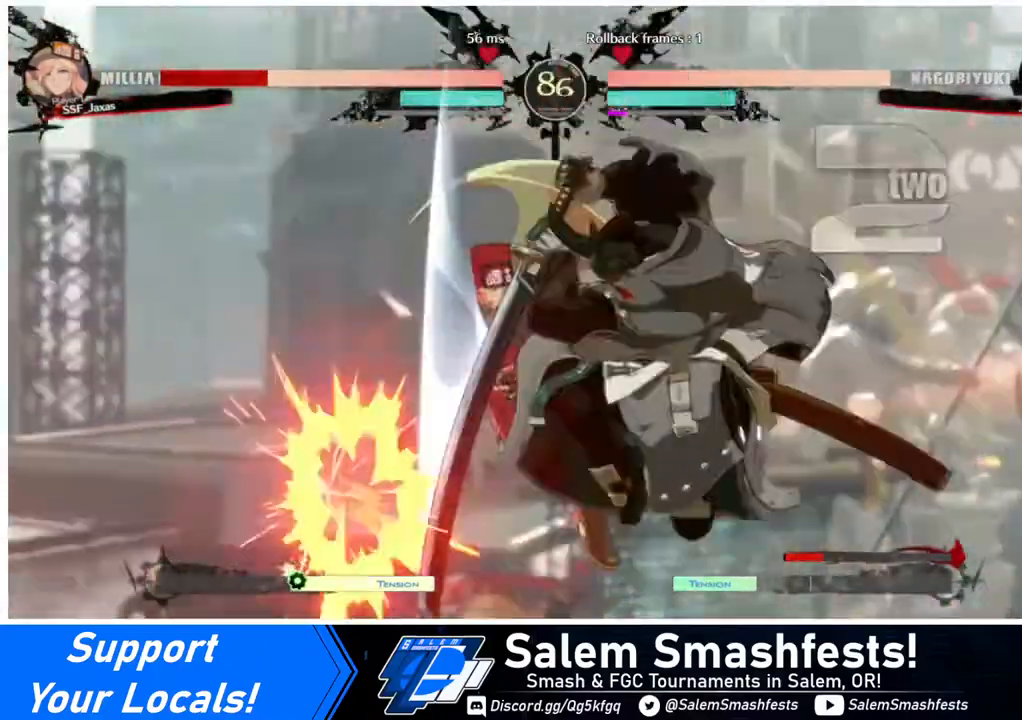
{"buttons": ["CROSS", "R1", "DPAD_LEFT"], "events": [[80, "SQUARE", "down"], [80, "TRIANGLE", "down"], [240, "SQUARE", "up"], [240, "TRIANGLE", "up"], [360, "TRIANGLE", "down"], [400, "SQUARE", "down"], [520, "SQUARE", "up"], [520, "TRIANGLE", "up"]]}
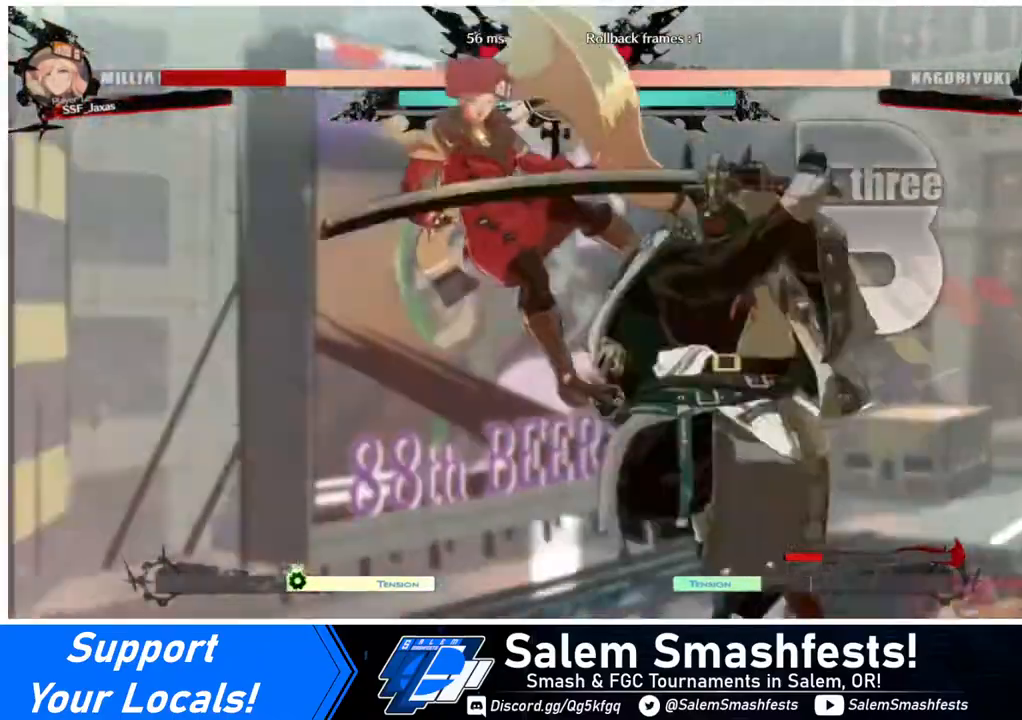
{"buttons": ["CROSS", "SQUARE", "TRIANGLE", "R1", "DPAD_LEFT"], "events": [[120, "SQUARE", "down"], [120, "TRIANGLE", "down"], [280, "SQUARE", "up"], [280, "TRIANGLE", "up"], [400, "SQUARE", "down"], [400, "TRIANGLE", "down"]]}
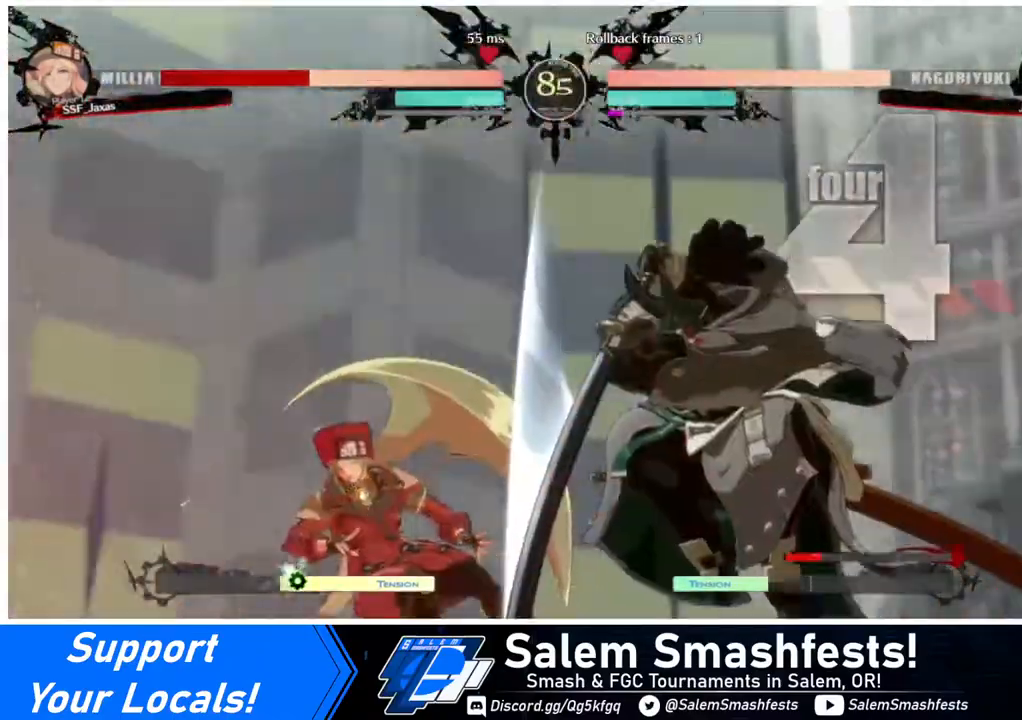
{"buttons": ["CROSS", "SQUARE", "TRIANGLE", "R1", "DPAD_LEFT"], "events": [[40, "TRIANGLE", "up"], [80, "SQUARE", "up"], [240, "SQUARE", "down"], [240, "TRIANGLE", "down"], [400, "SQUARE", "up"], [400, "TRIANGLE", "up"], [480, "SQUARE", "down"], [480, "TRIANGLE", "down"]]}